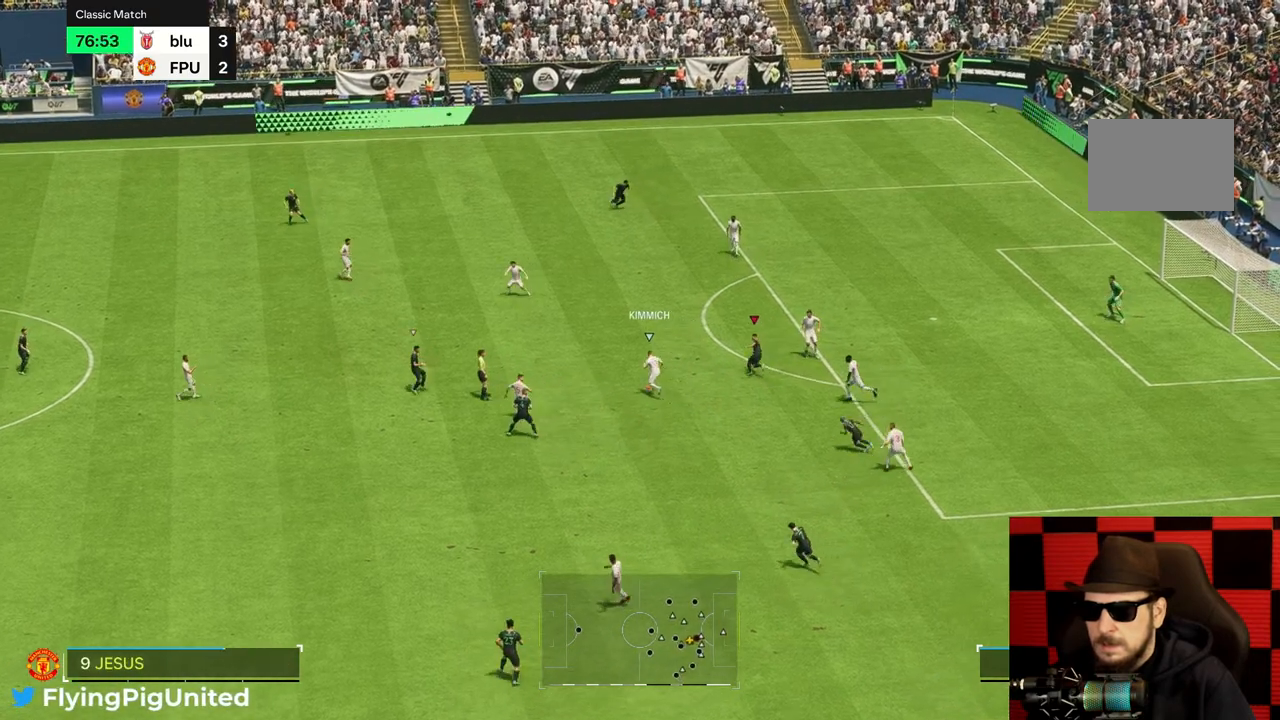
Gameplay with a controller (Xbox layout); each line is a JSON object with the inputs held at the frame after it (dt_ms = milliseconds from this image to that frame). "events" lists button and stick changes between this image and that frame as [ms after this image, input, new state], when the widget could be followed in between. Not read: L3 R2 R3.
{"dt_ms": 500, "buttons": [], "left_stick": "up", "right_stick": "center", "events": []}
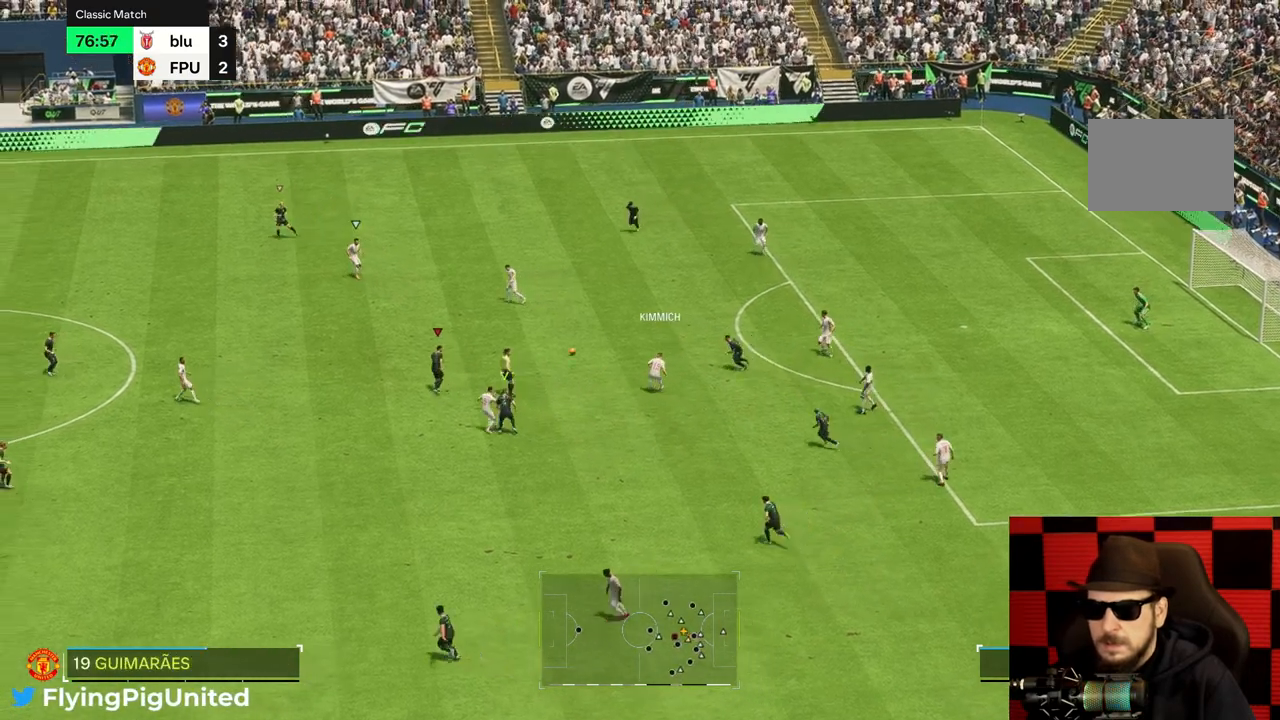
{"dt_ms": 500, "buttons": [], "left_stick": "up-left", "right_stick": "center", "events": [[283, "left_stick", "up-left"]]}
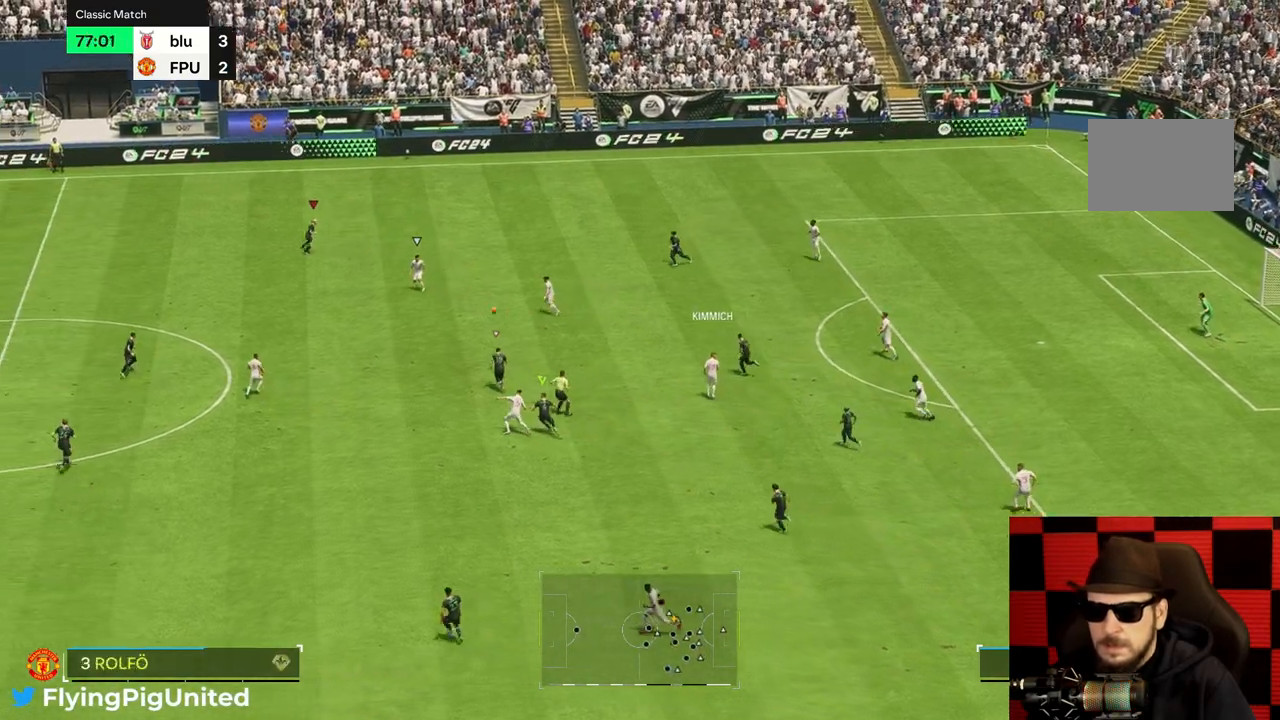
{"dt_ms": 500, "buttons": [], "left_stick": "down", "right_stick": "center", "events": [[117, "left_stick", "down"]]}
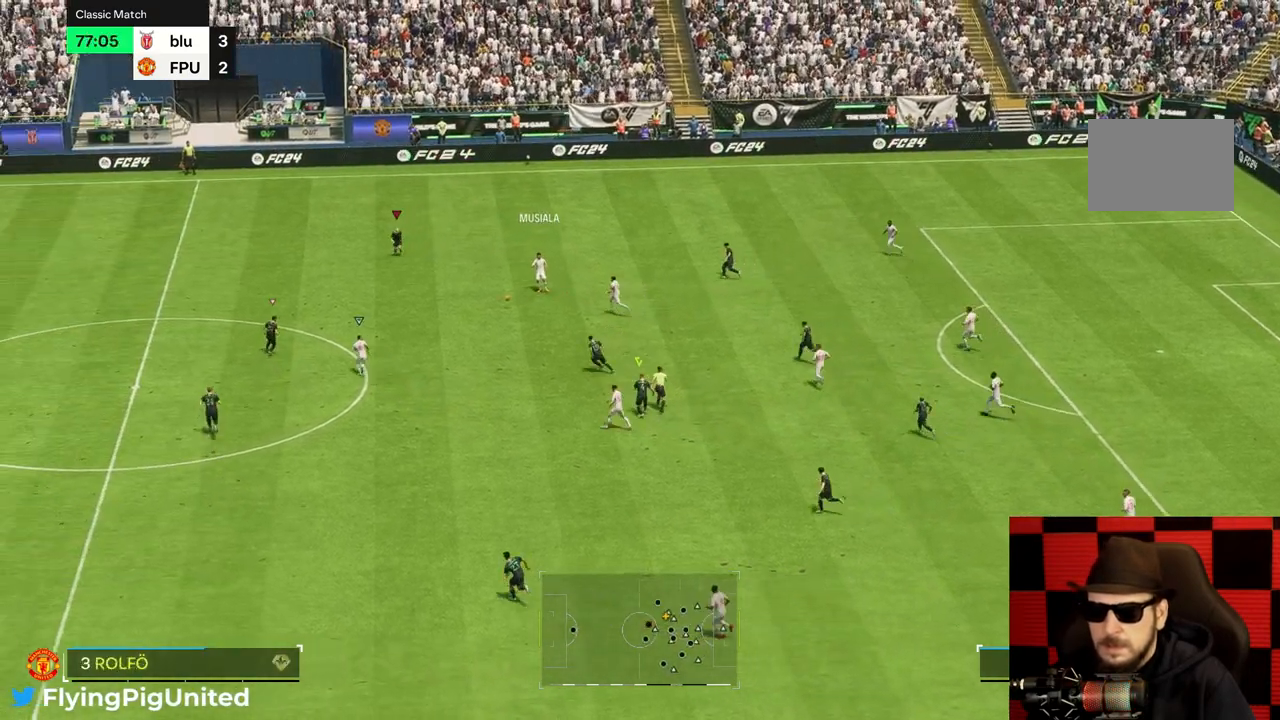
{"dt_ms": 500, "buttons": [], "left_stick": "right", "right_stick": "center", "events": [[50, "left_stick", "right"]]}
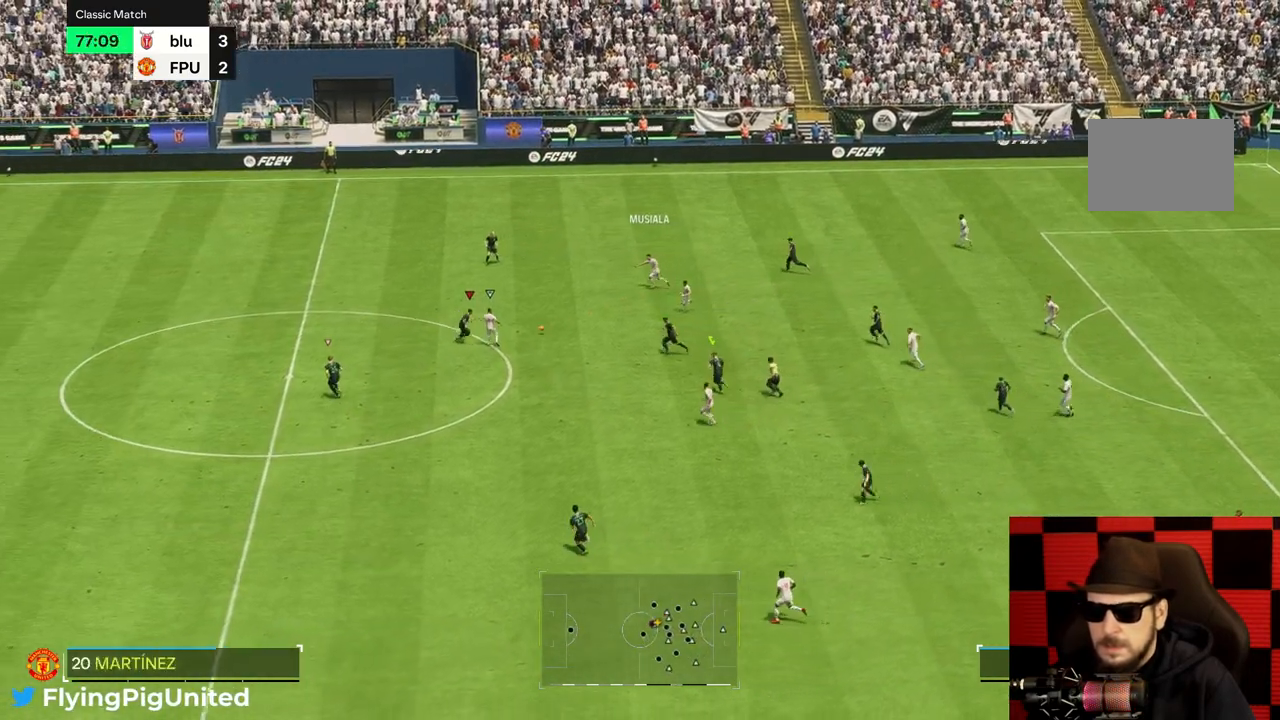
{"dt_ms": 500, "buttons": [], "left_stick": "right", "right_stick": "center", "events": [[133, "left_stick", "up-right"], [300, "left_stick", "right"]]}
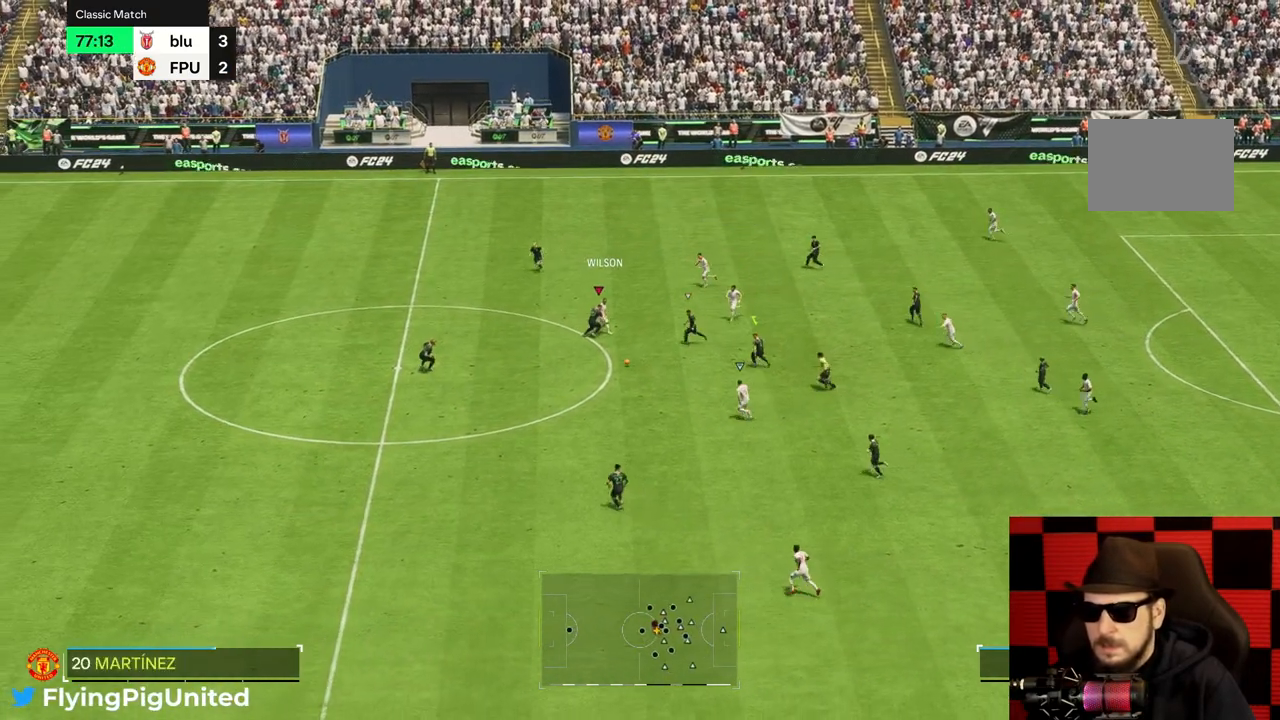
{"dt_ms": 500, "buttons": [], "left_stick": "up-left", "right_stick": "center", "events": [[67, "left_stick", "down-right"], [233, "left_stick", "down"], [400, "left_stick", "up-left"]]}
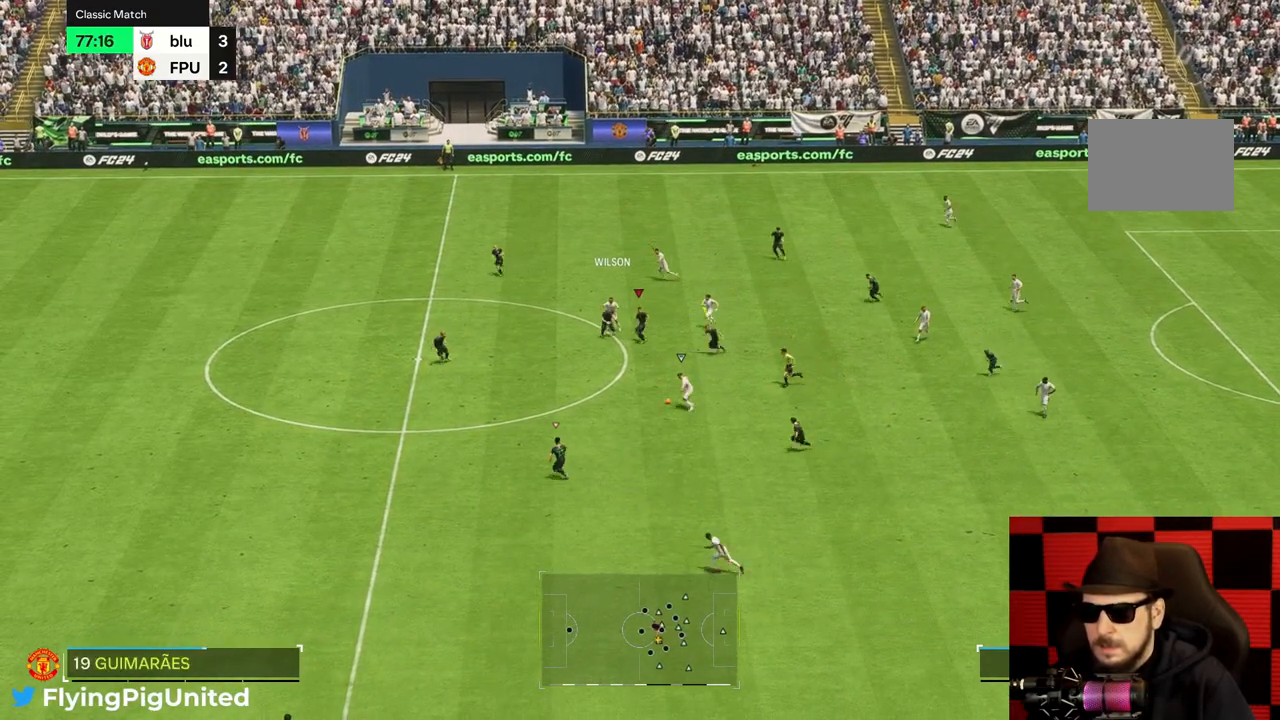
{"dt_ms": 500, "buttons": [], "left_stick": "left", "right_stick": "center", "events": [[33, "left_stick", "up"], [300, "left_stick", "left"]]}
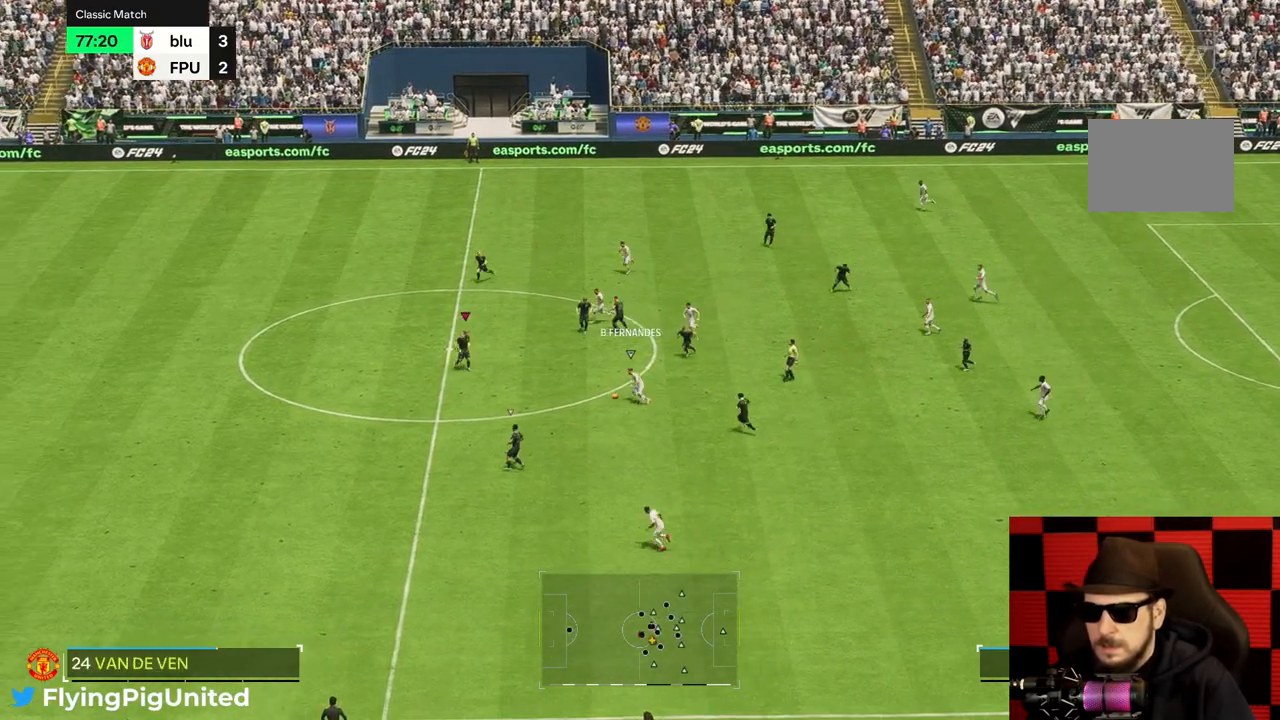
{"dt_ms": 500, "buttons": [], "left_stick": "left", "right_stick": "center", "events": []}
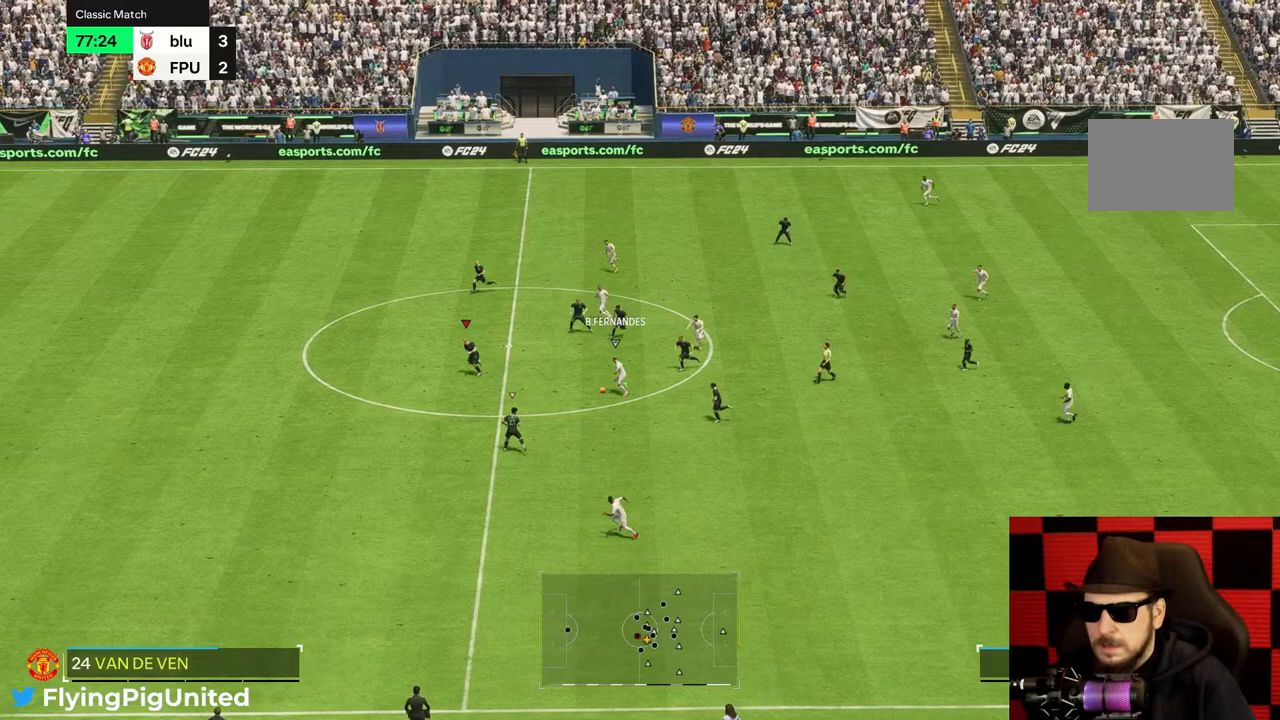
{"dt_ms": 500, "buttons": [], "left_stick": "left", "right_stick": "center", "events": []}
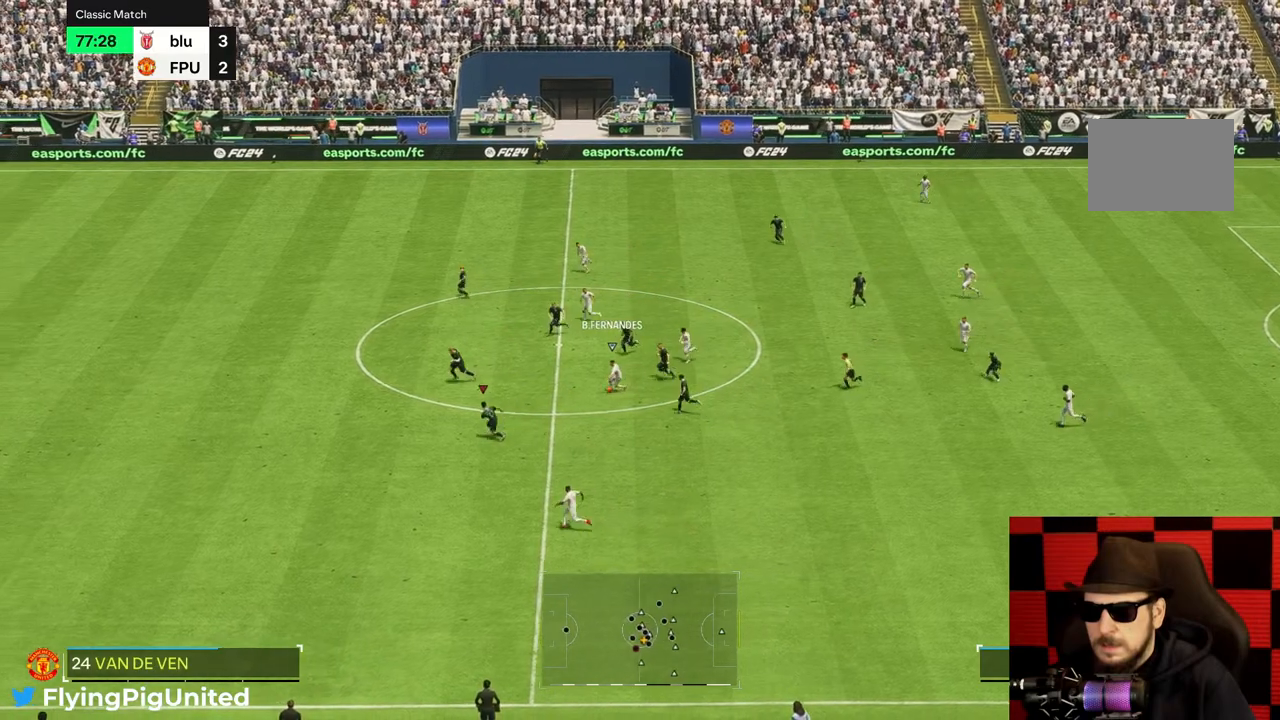
{"dt_ms": 500, "buttons": [], "left_stick": "left", "right_stick": "center", "events": []}
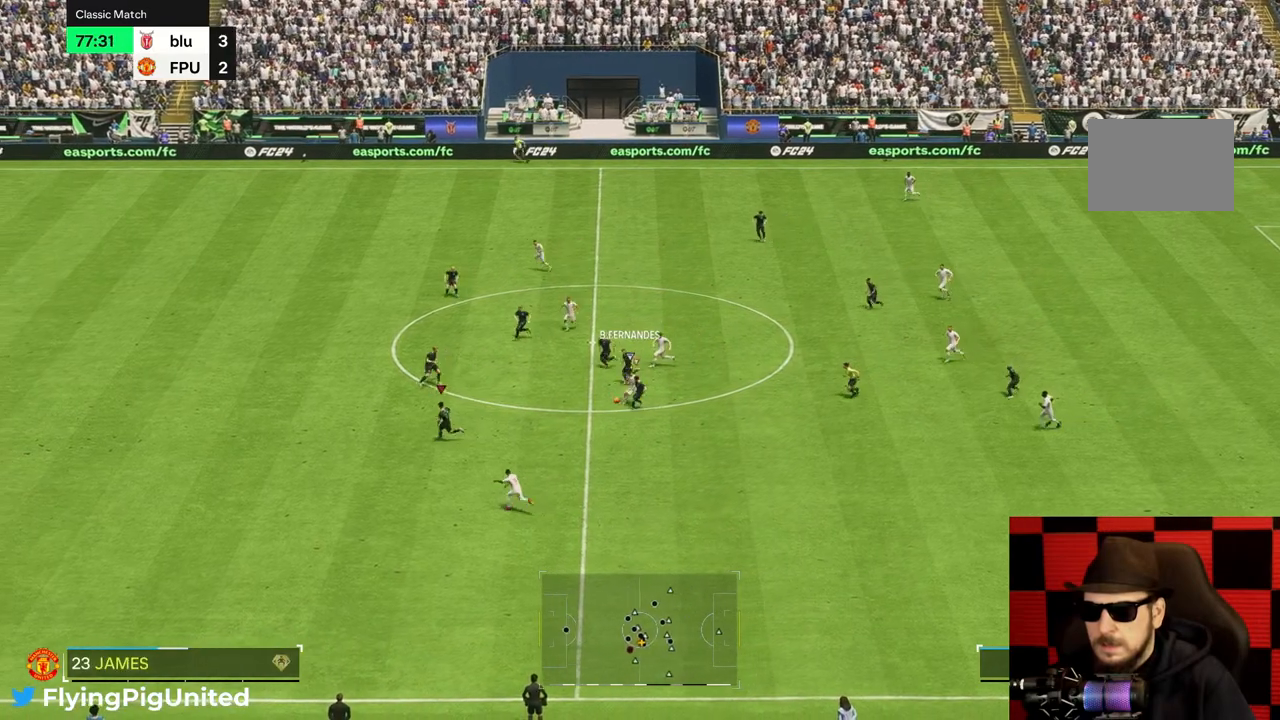
{"dt_ms": 500, "buttons": [], "left_stick": "left", "right_stick": "center", "events": []}
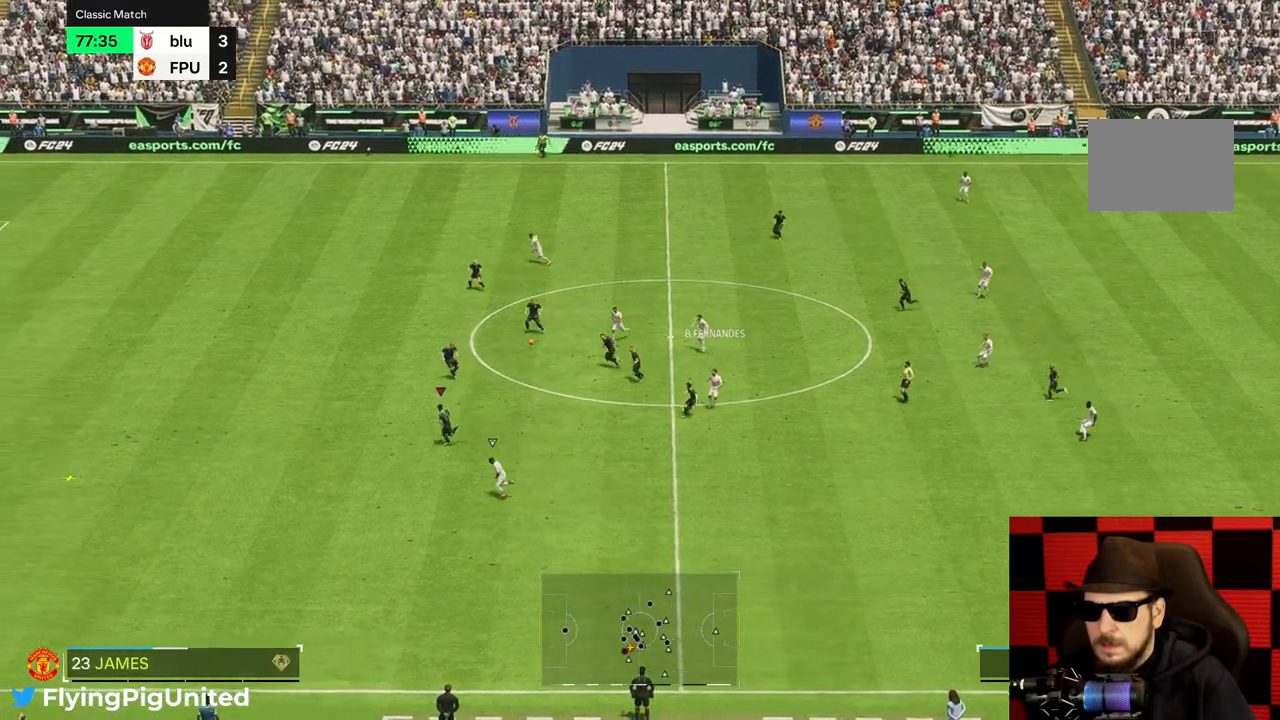
{"dt_ms": 500, "buttons": [], "left_stick": "left", "right_stick": "center", "events": []}
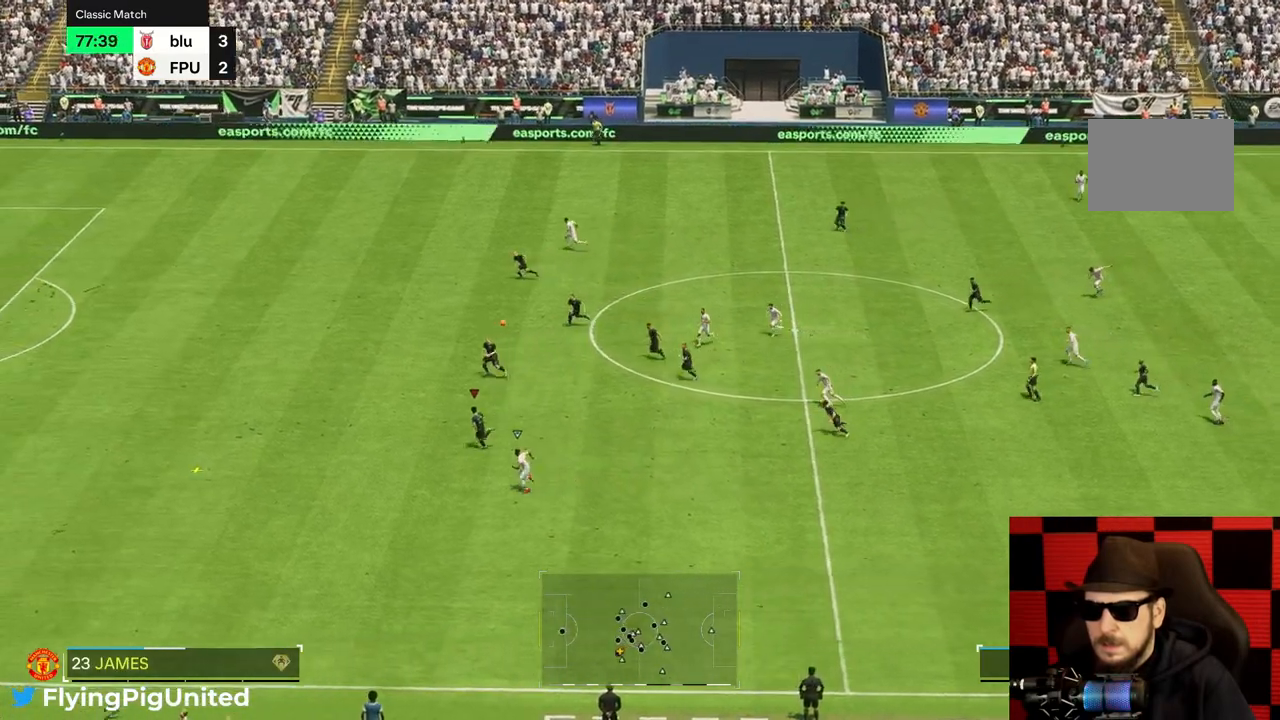
{"dt_ms": 500, "buttons": [], "left_stick": "up-left", "right_stick": "center", "events": [[467, "left_stick", "up-left"]]}
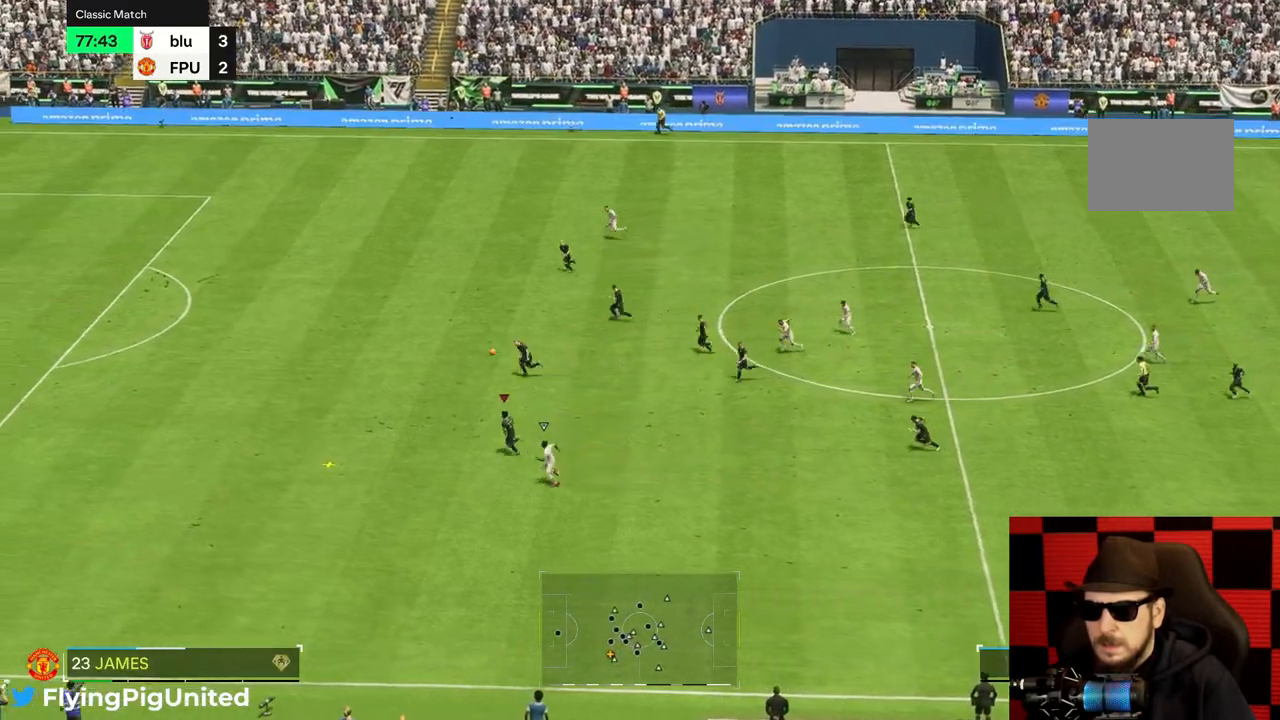
{"dt_ms": 500, "buttons": [], "left_stick": "up", "right_stick": "center", "events": [[67, "left_stick", "up"]]}
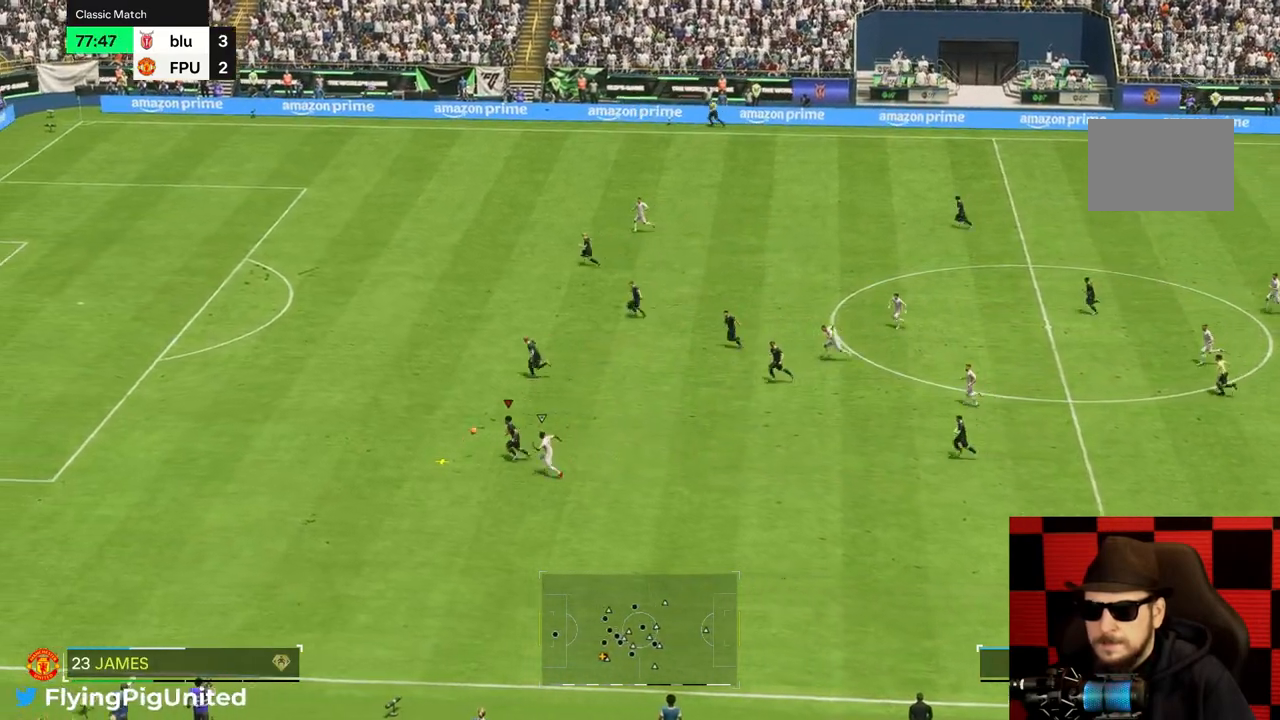
{"dt_ms": 500, "buttons": [], "left_stick": "up", "right_stick": "center", "events": []}
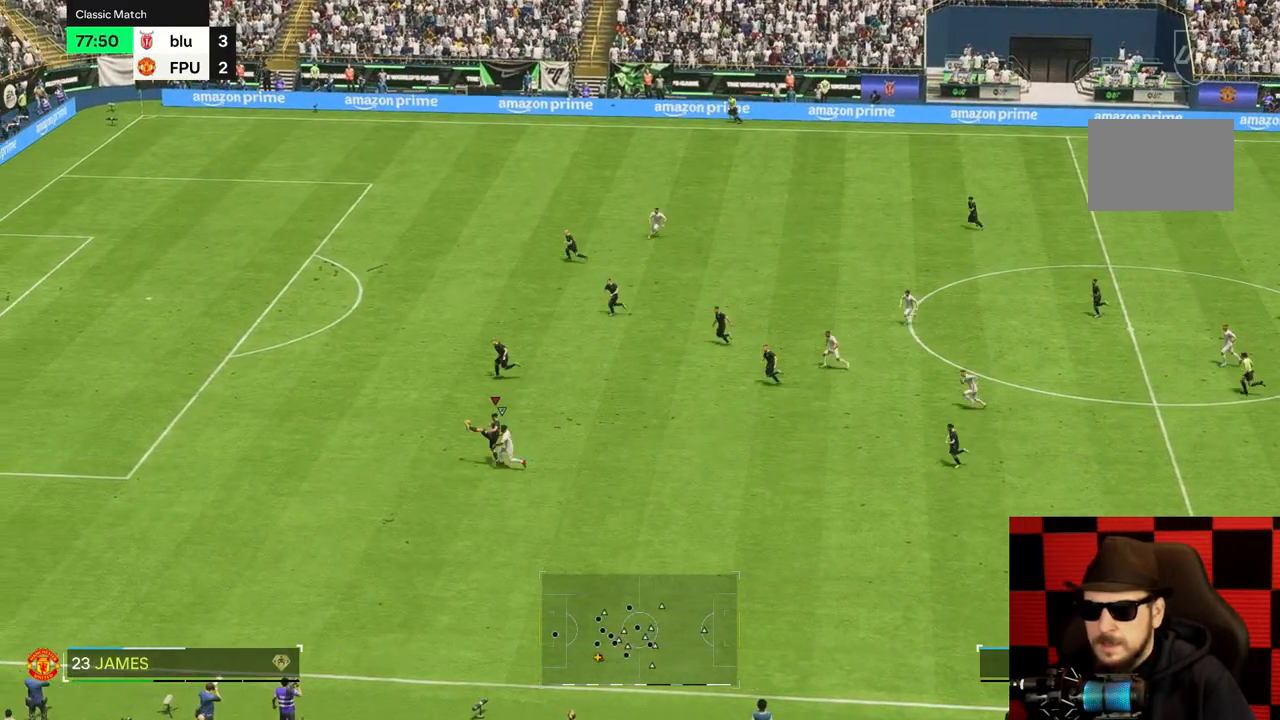
{"dt_ms": 500, "buttons": [], "left_stick": "down-right", "right_stick": "center", "events": [[383, "left_stick", "down-right"]]}
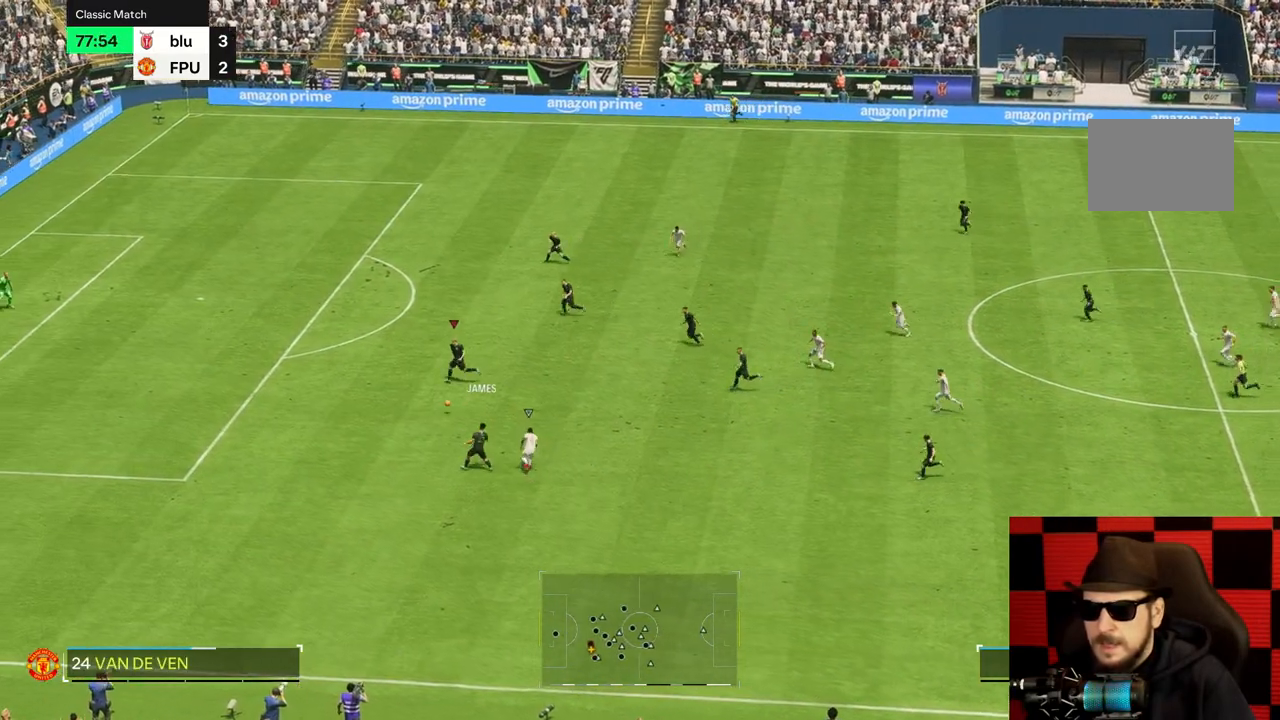
{"dt_ms": 500, "buttons": [], "left_stick": "down-right", "right_stick": "center", "events": [[50, "left_stick", "right"], [350, "left_stick", "down-right"]]}
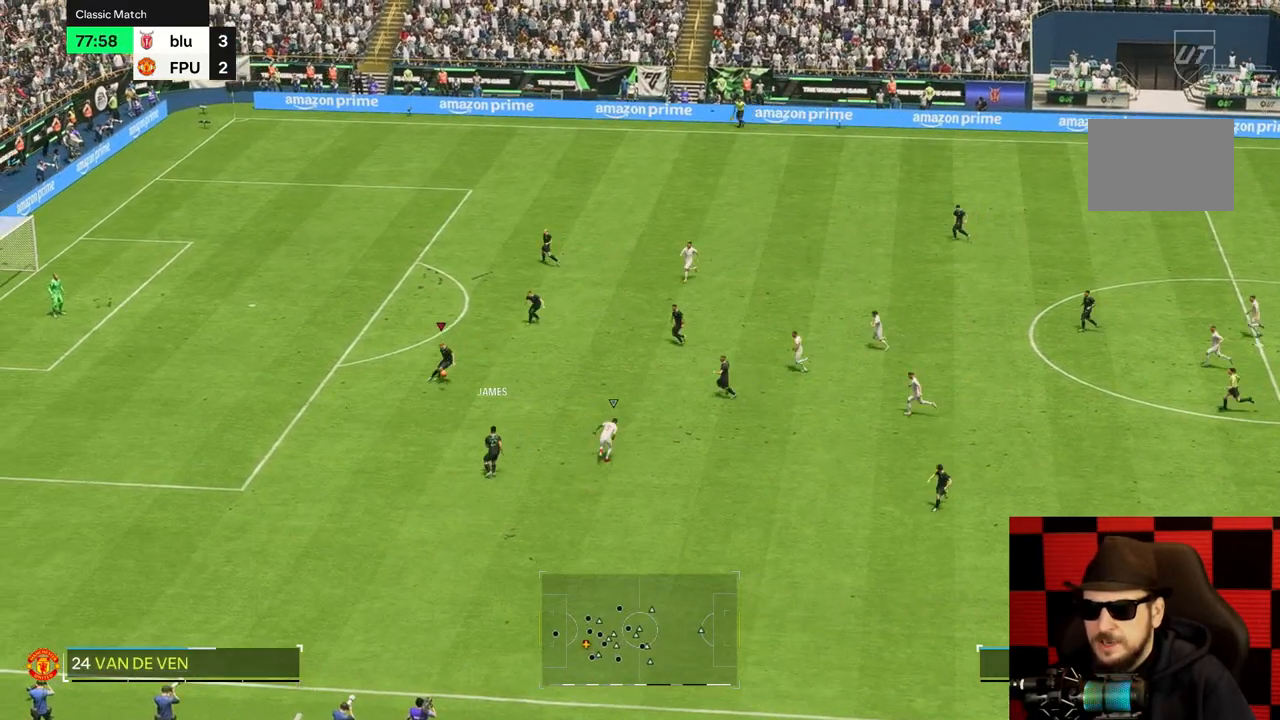
{"dt_ms": 500, "buttons": [], "left_stick": "down-right", "right_stick": "center", "events": []}
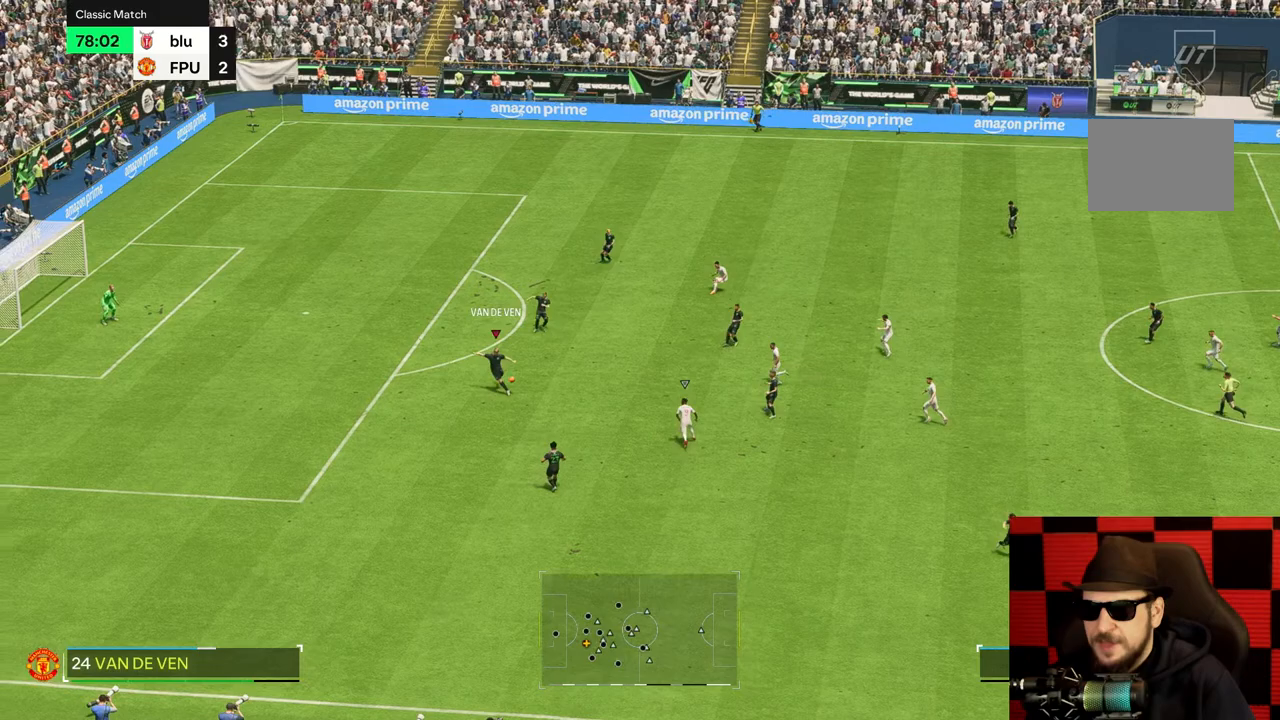
{"dt_ms": 500, "buttons": [], "left_stick": "down-right", "right_stick": "center", "events": []}
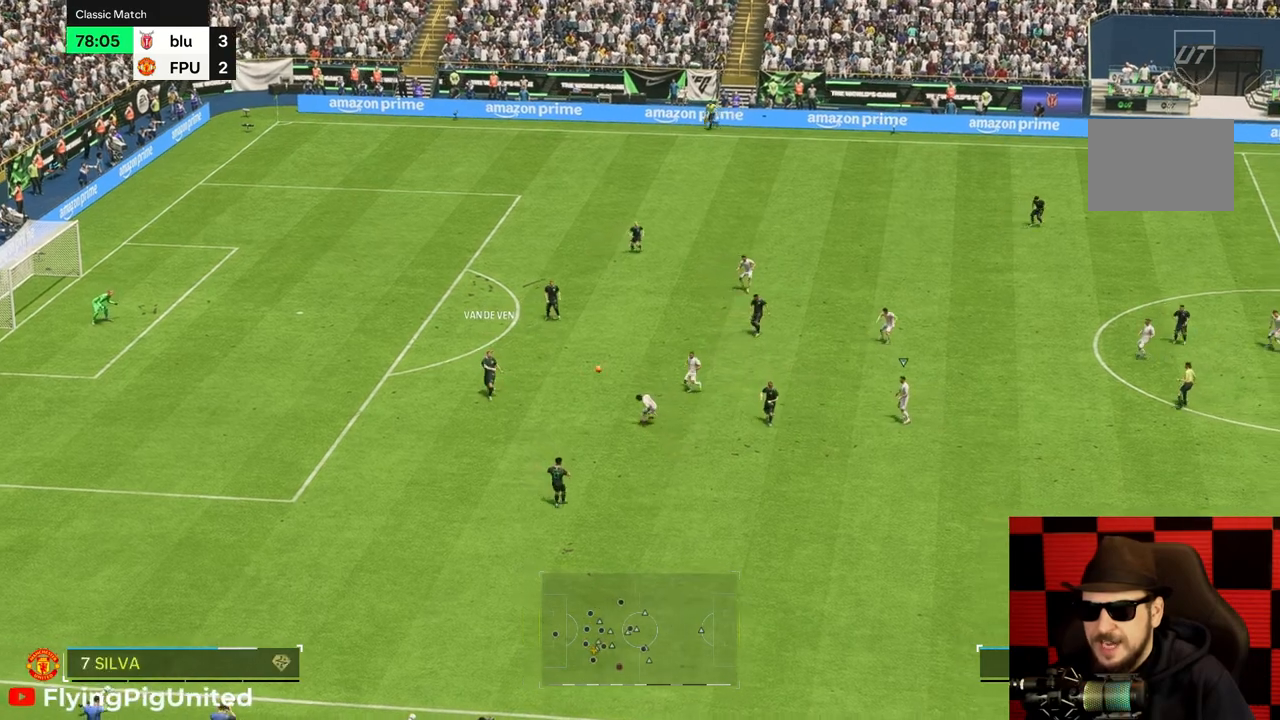
{"dt_ms": 500, "buttons": [], "left_stick": "down-right", "right_stick": "center", "events": []}
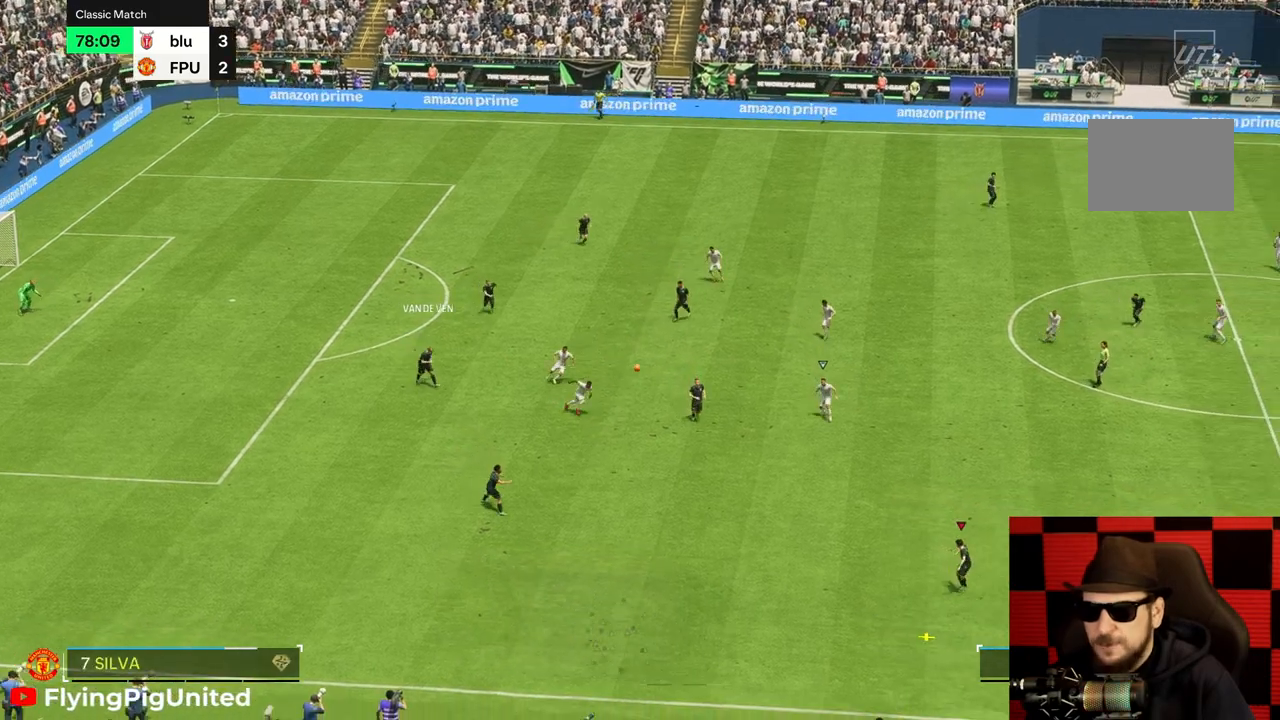
{"dt_ms": 500, "buttons": [], "left_stick": "right", "right_stick": "center", "events": [[100, "left_stick", "right"]]}
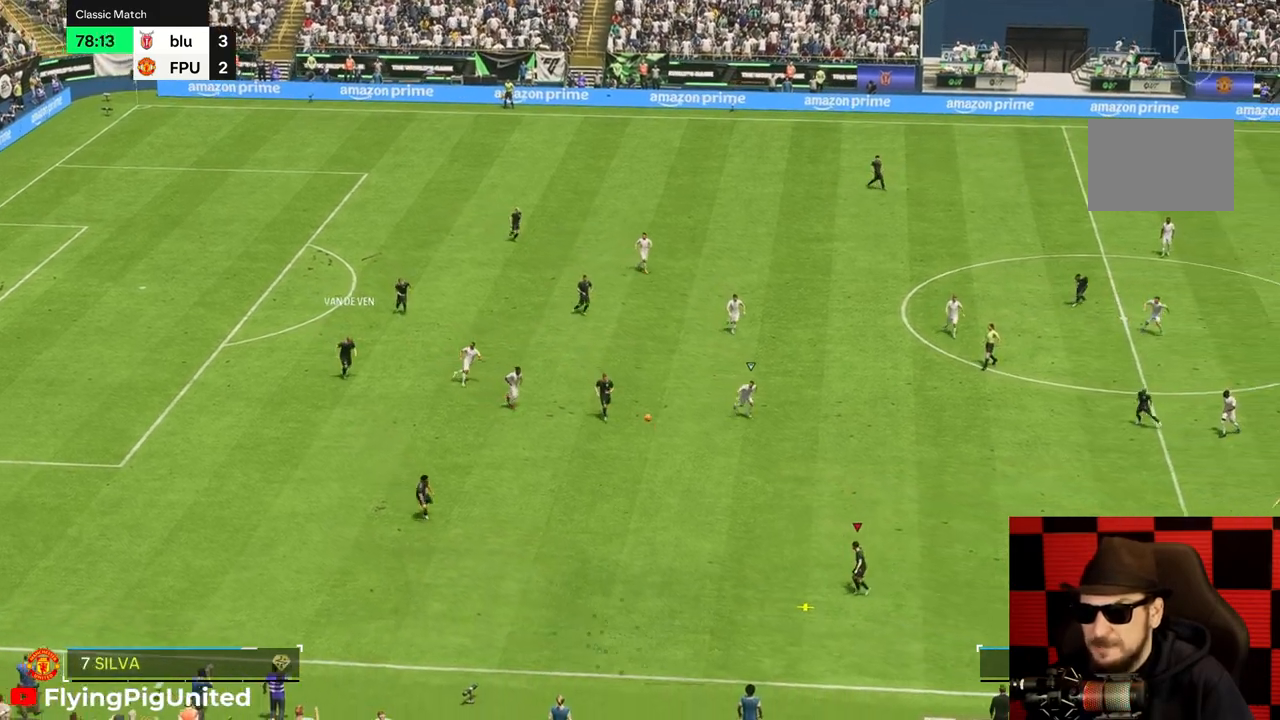
{"dt_ms": 1000, "buttons": [], "left_stick": "up-right", "right_stick": "center"}
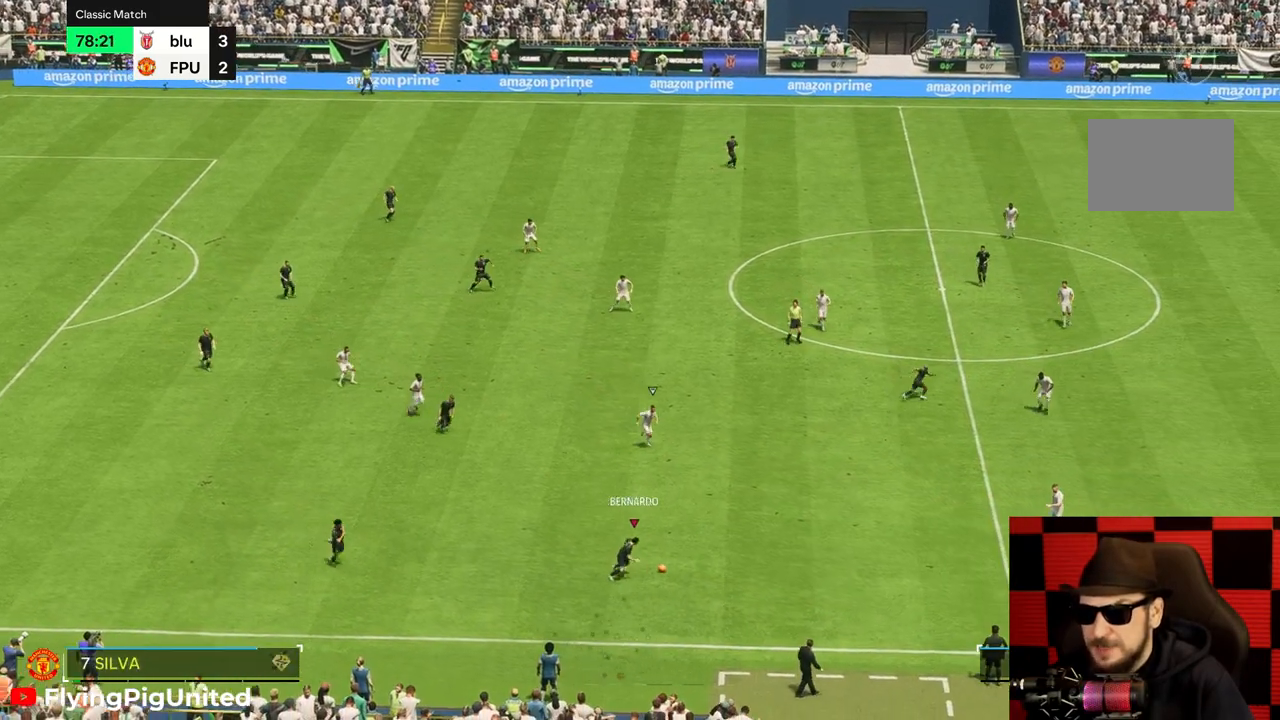
{"dt_ms": 500, "buttons": [], "left_stick": "up-right", "right_stick": "center", "events": []}
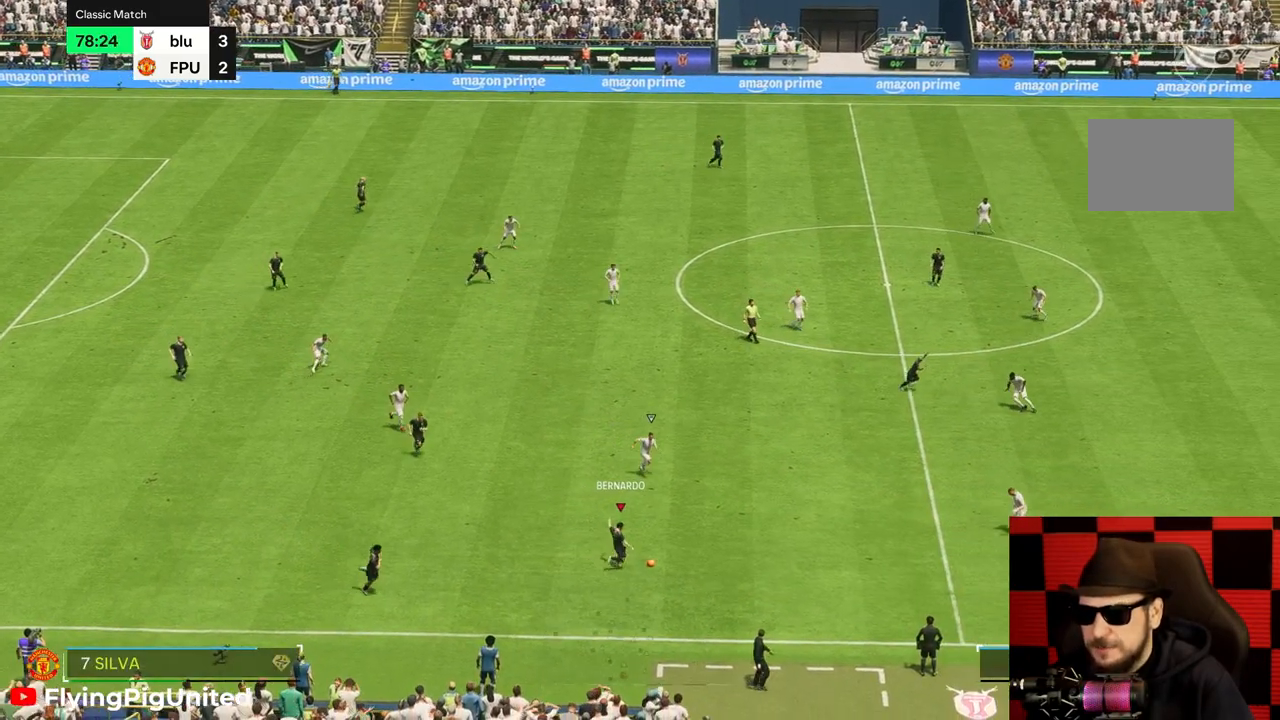
{"dt_ms": 500, "buttons": [], "left_stick": "up-right", "right_stick": "center", "events": []}
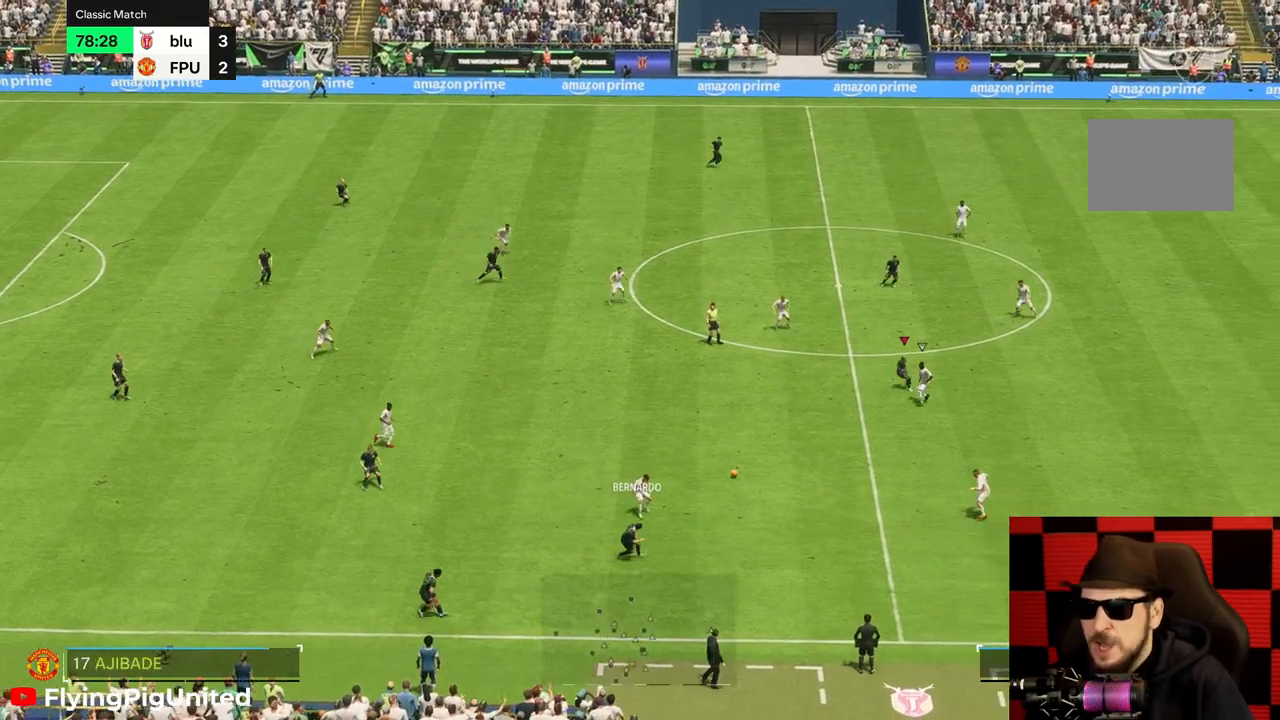
{"dt_ms": 500, "buttons": [], "left_stick": "left", "right_stick": "center", "events": [[150, "left_stick", "up-left"], [250, "left_stick", "left"]]}
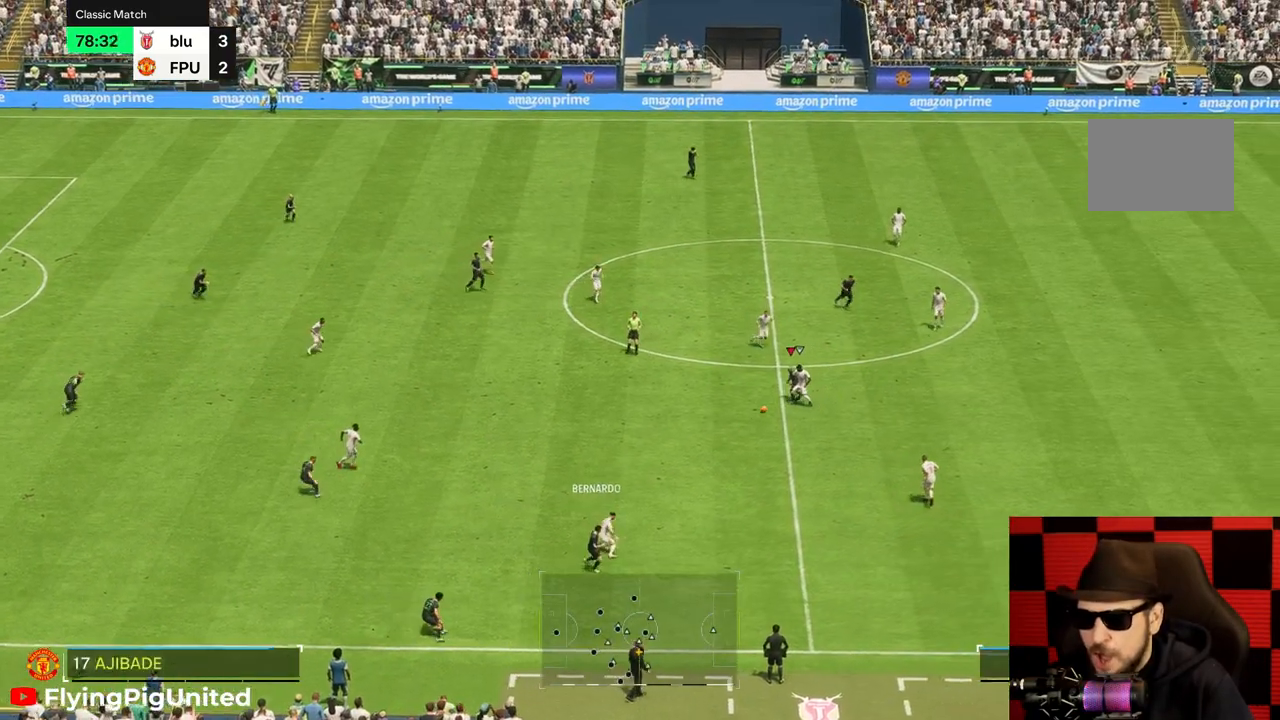
{"dt_ms": 500, "buttons": [], "left_stick": "left", "right_stick": "center"}
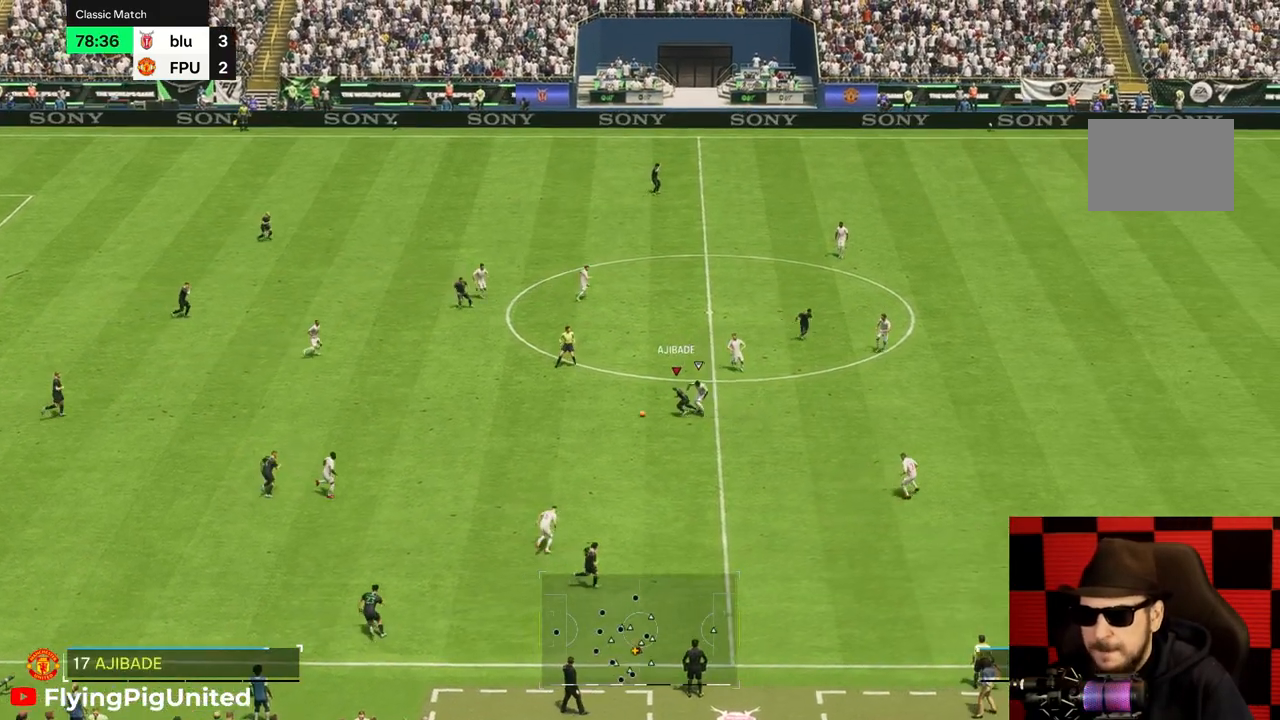
{"dt_ms": 500, "buttons": [], "left_stick": "down-left", "right_stick": "center", "events": [[167, "left_stick", "down"], [300, "left_stick", "down-left"]]}
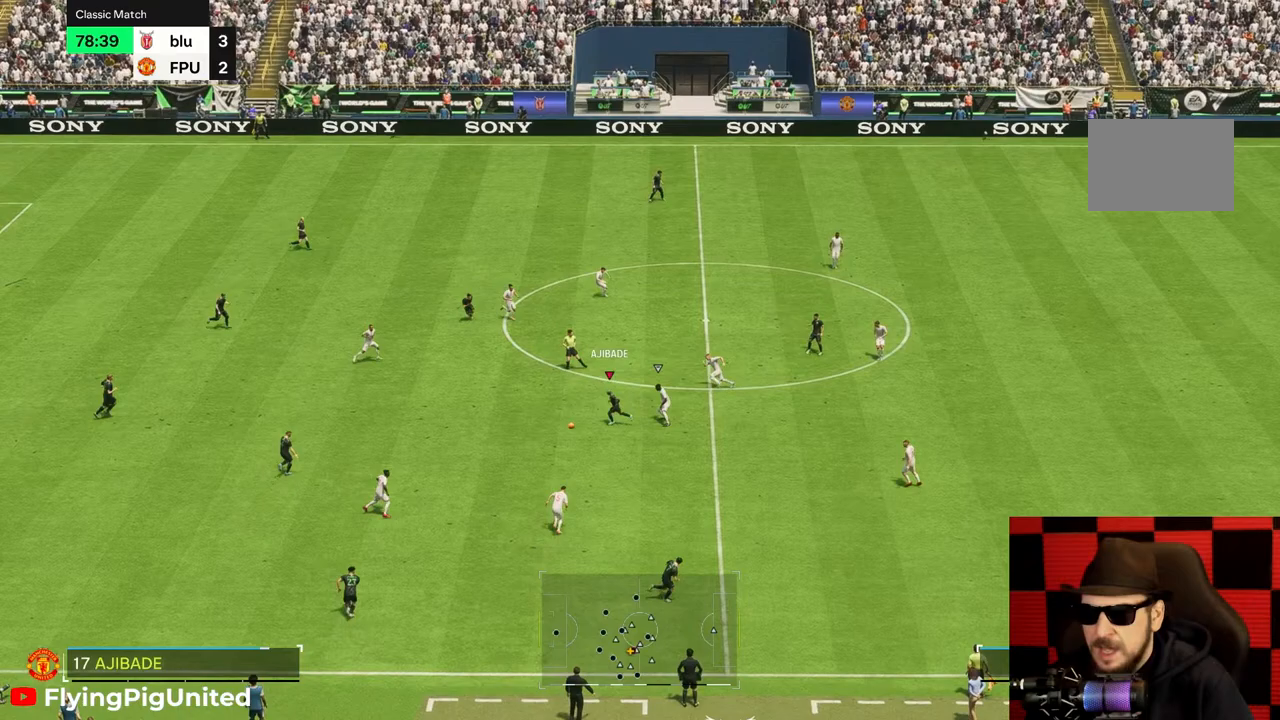
{"dt_ms": 500, "buttons": [], "left_stick": "down-right", "right_stick": "center", "events": [[133, "left_stick", "down"], [283, "left_stick", "down-right"]]}
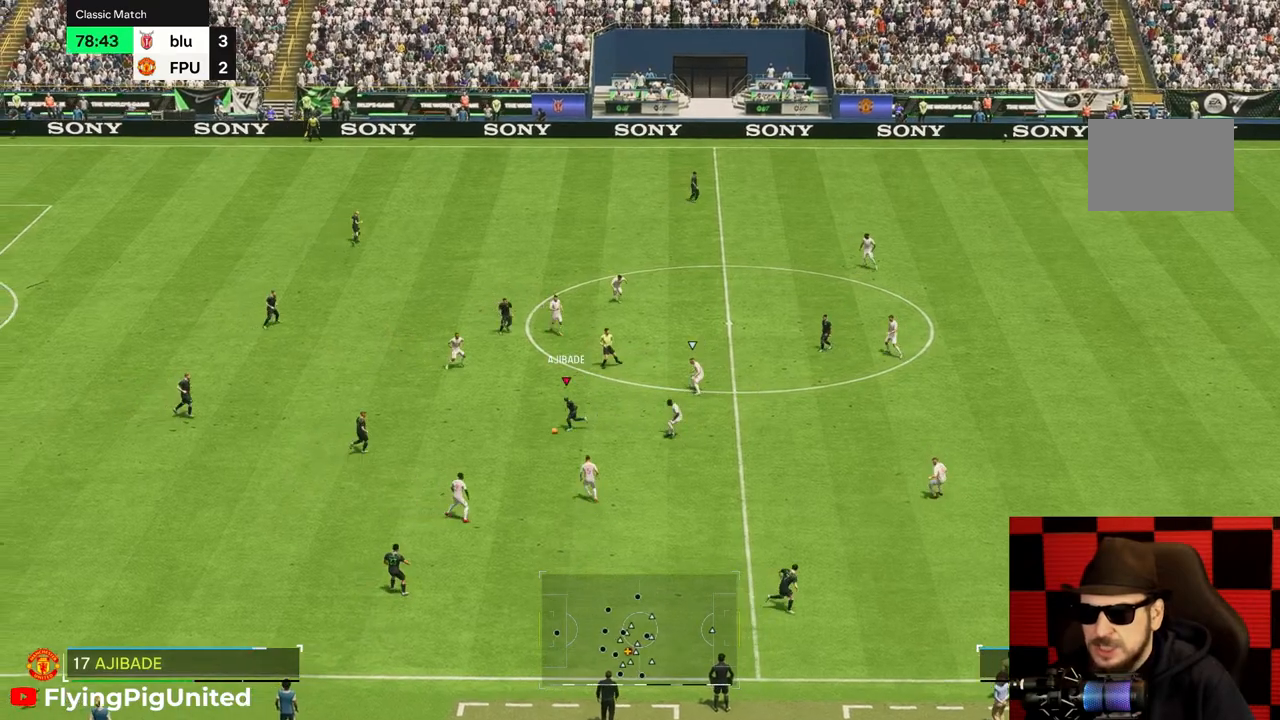
{"dt_ms": 500, "buttons": [], "left_stick": "down-right", "right_stick": "center", "events": []}
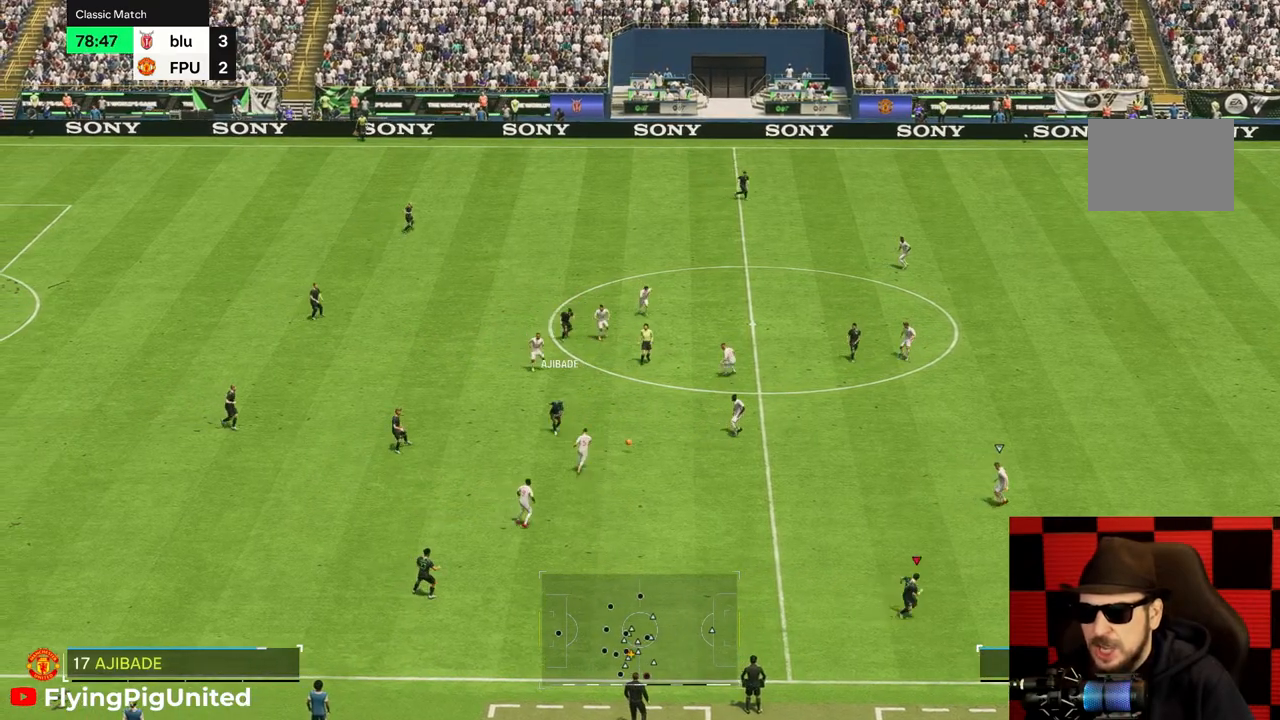
{"dt_ms": 500, "buttons": [], "left_stick": "down-left", "right_stick": "center", "events": [[433, "left_stick", "down-left"]]}
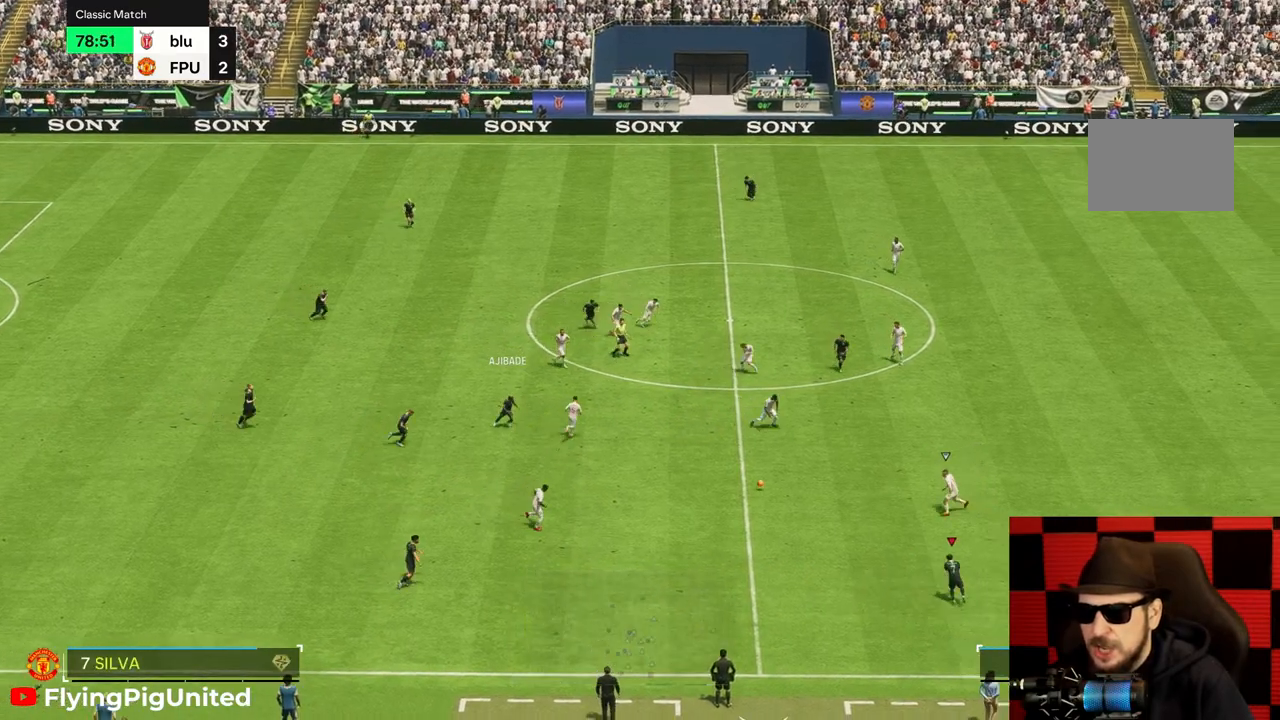
{"dt_ms": 500, "buttons": [], "left_stick": "up", "right_stick": "center", "events": [[67, "left_stick", "left"], [400, "left_stick", "up-left"], [500, "left_stick", "up"]]}